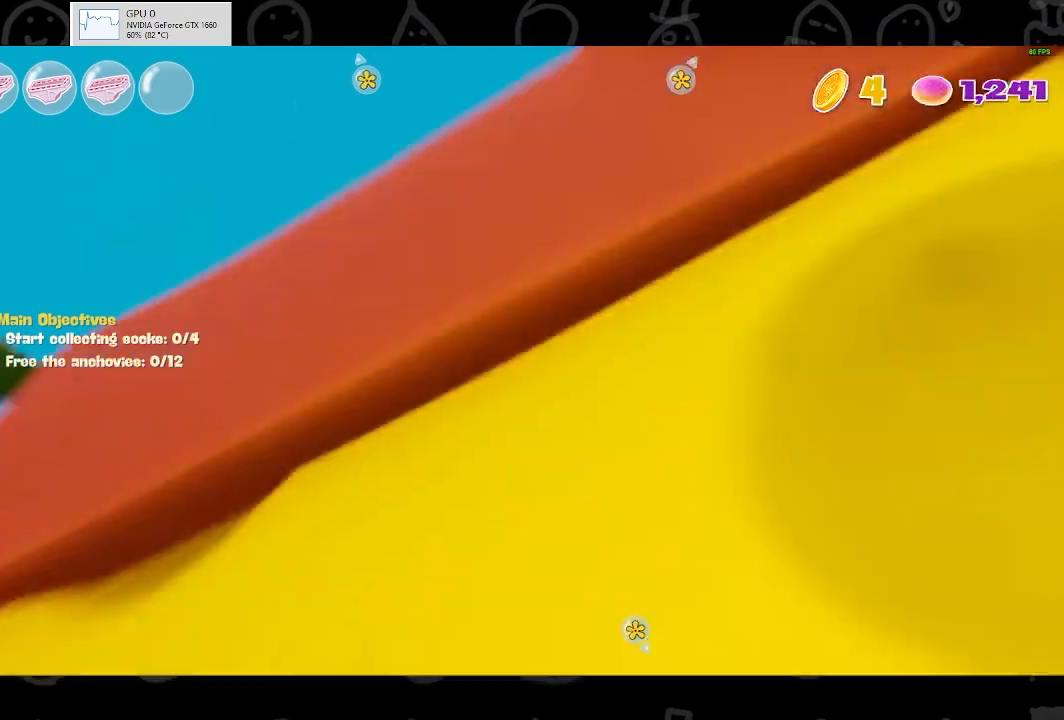
Gameplay with a controller (Xbox layout); each line is a JSON object with the inputs held at the frame after it. "events" lists button and stick changes between this image and that frame as [ms after this image, input, new state], when the widget could be followed in between.
{"buttons": [], "left_stick": "center", "right_stick": "center", "events": [[233, "left_stick", "center"], [500, "right_stick", "center"]]}
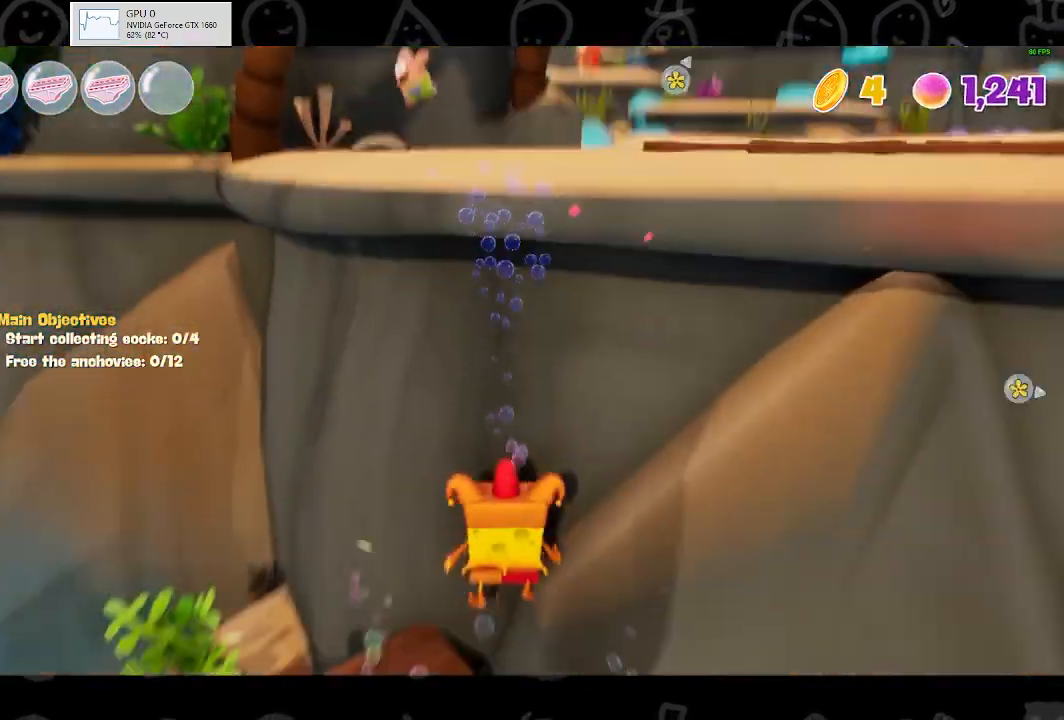
{"buttons": ["A"], "left_stick": "down", "right_stick": "center", "events": [[167, "left_stick", "down"], [367, "A", "down"]]}
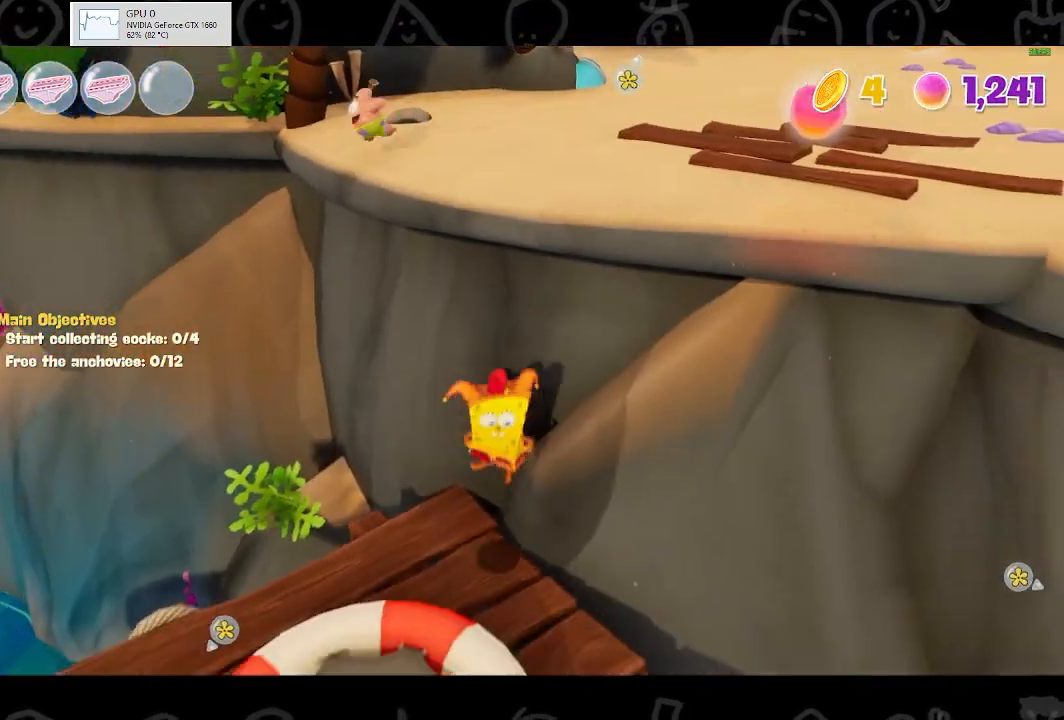
{"buttons": [], "left_stick": "up", "right_stick": "center", "events": [[33, "A", "up"], [233, "left_stick", "down-left"], [400, "left_stick", "up"]]}
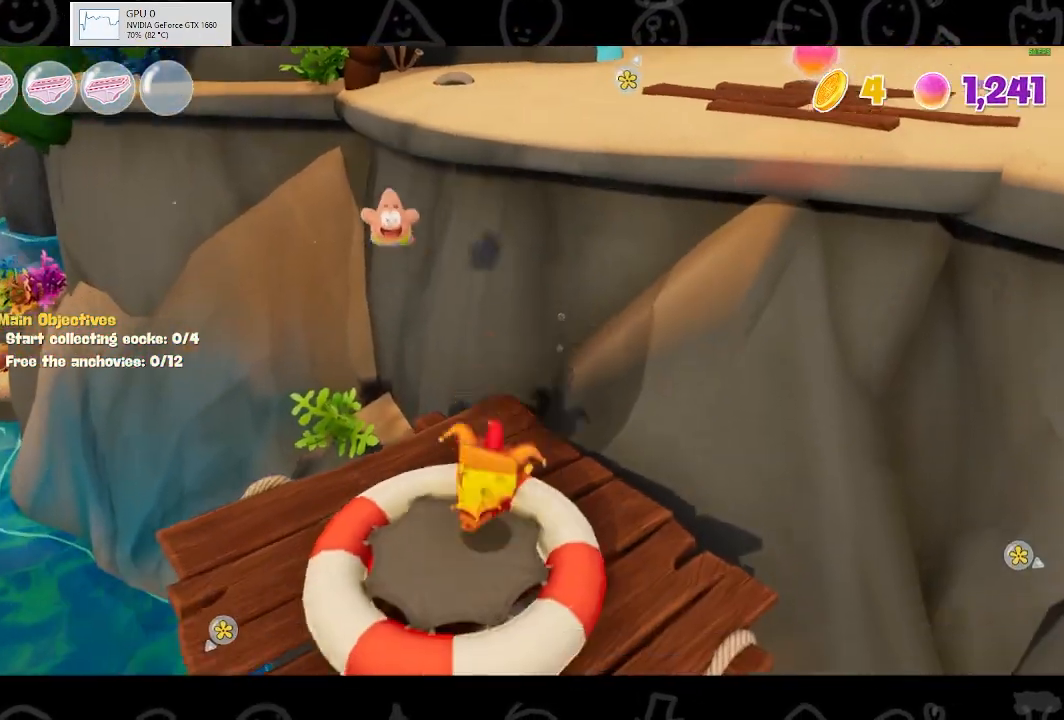
{"buttons": [], "left_stick": "up", "right_stick": "up", "events": [[133, "right_stick", "up"]]}
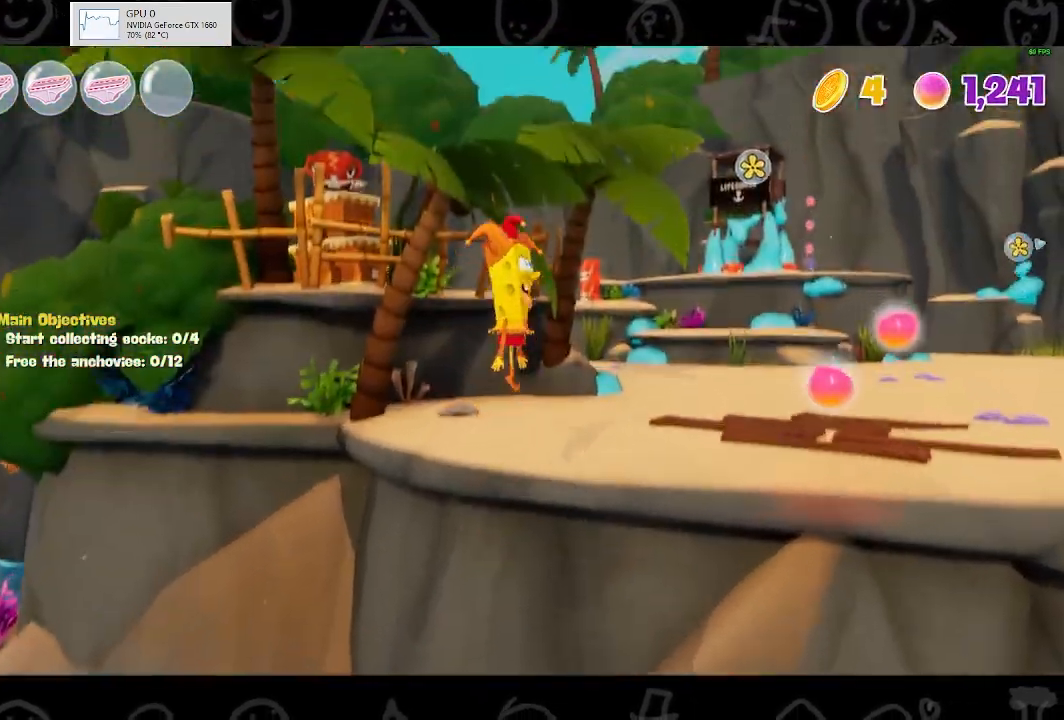
{"buttons": [], "left_stick": "up", "right_stick": "center", "events": [[167, "right_stick", "center"]]}
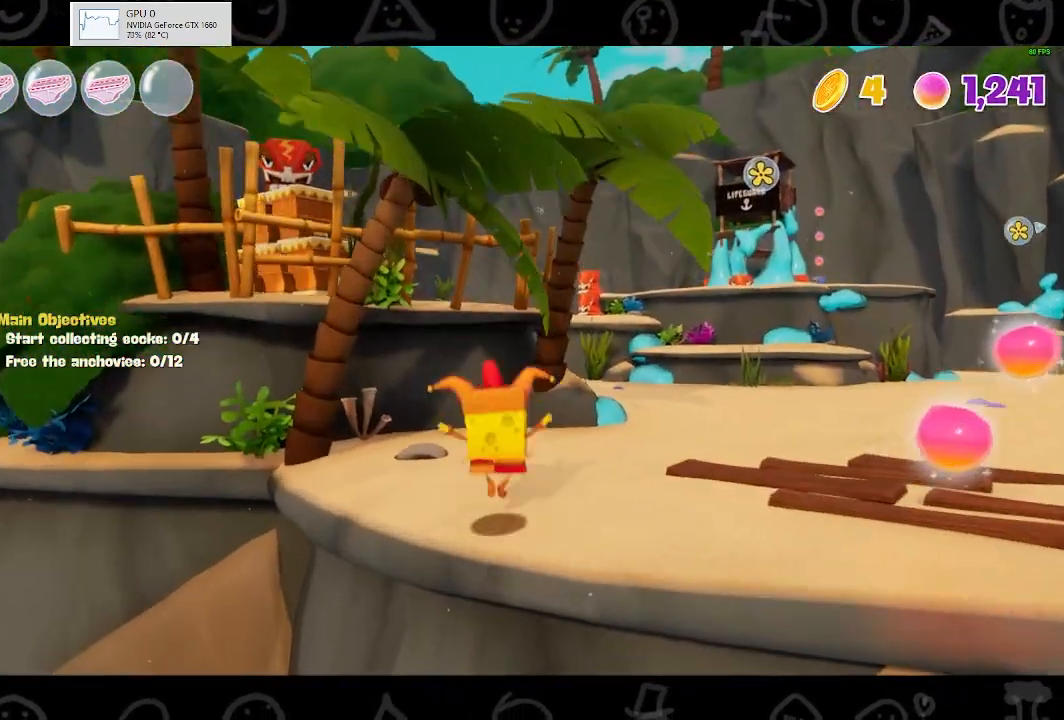
{"buttons": [], "left_stick": "up", "right_stick": "center", "events": [[33, "left_stick", "up-right"], [167, "B", "down"], [300, "B", "up"], [467, "left_stick", "up"]]}
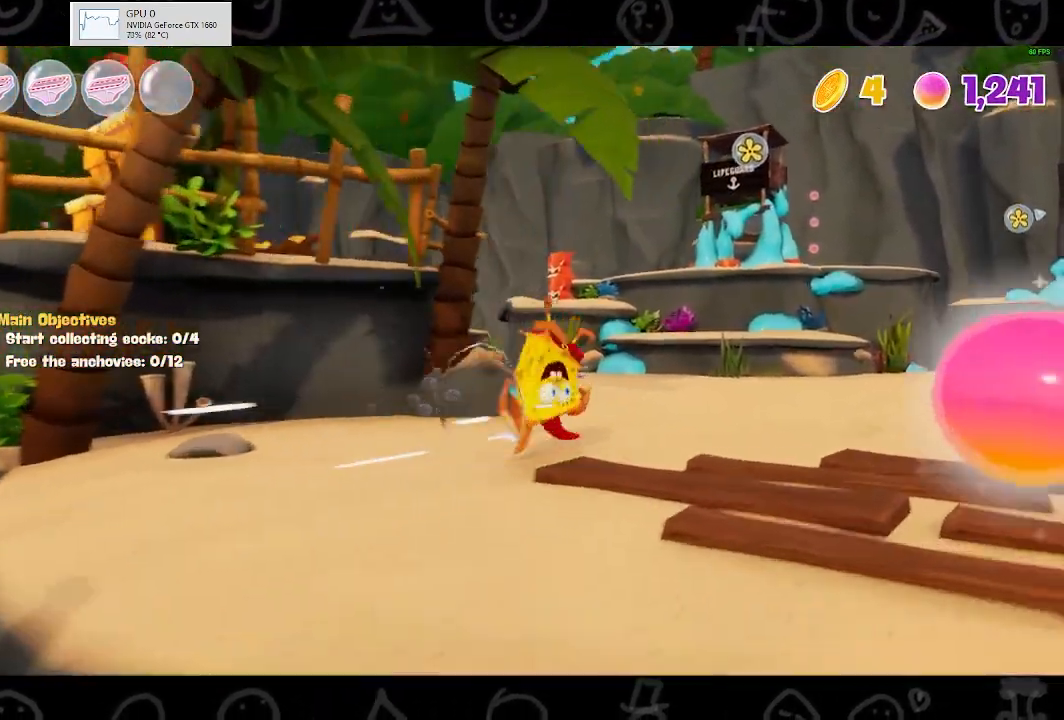
{"buttons": [], "left_stick": "up-right", "right_stick": "right", "events": [[100, "A", "down"], [233, "A", "up"], [433, "left_stick", "up-right"], [500, "right_stick", "right"]]}
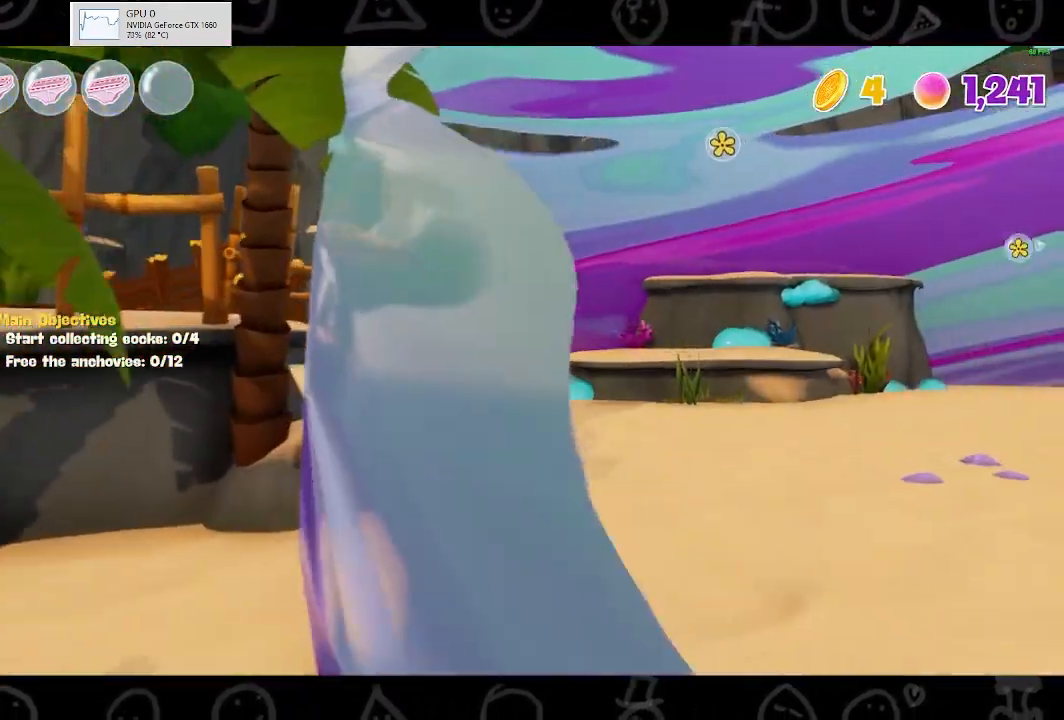
{"buttons": [], "left_stick": "up-right", "right_stick": "center", "events": [[333, "right_stick", "center"]]}
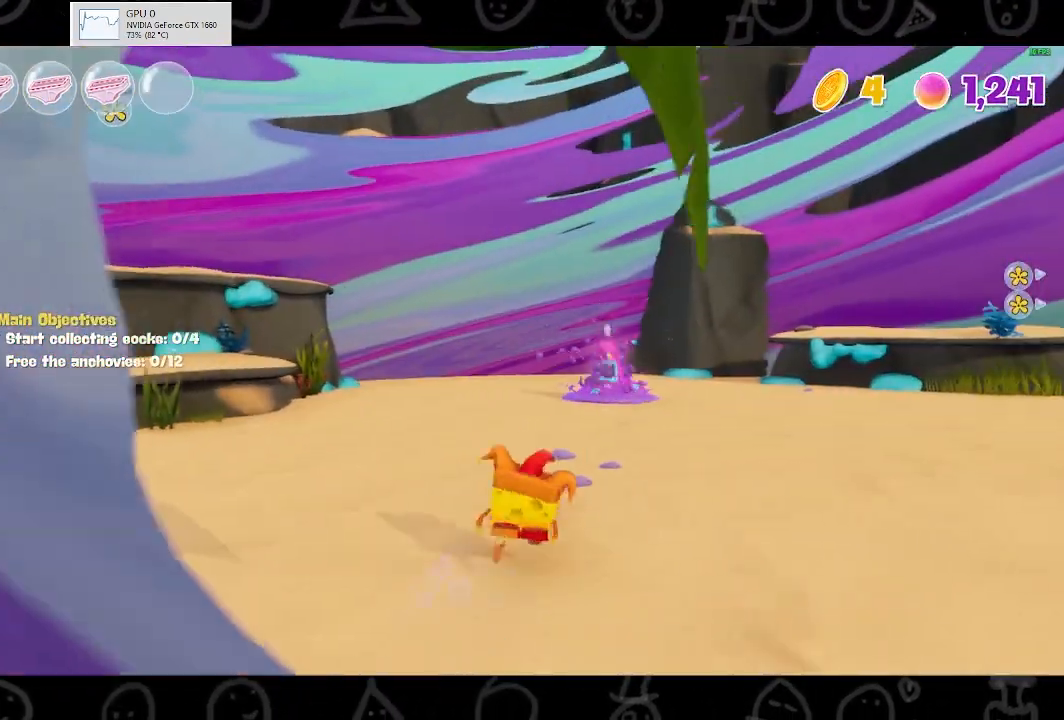
{"buttons": [], "left_stick": "up", "right_stick": "center", "events": [[33, "left_stick", "up"], [133, "B", "down"], [267, "B", "up"]]}
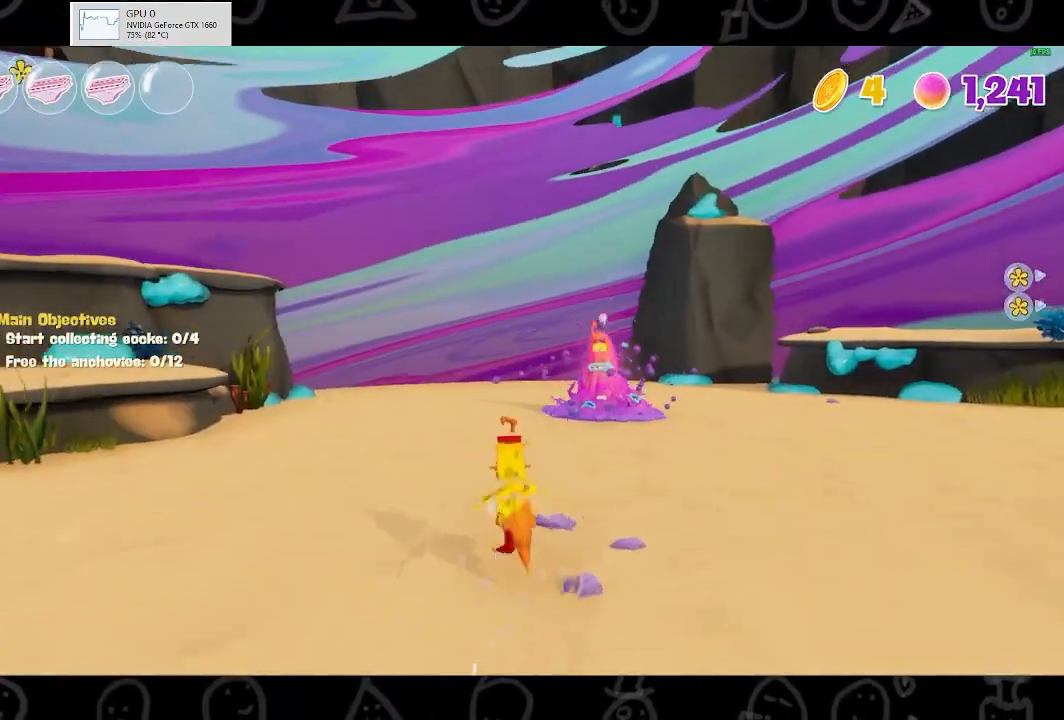
{"buttons": ["Y"], "left_stick": "up", "right_stick": "center", "events": [[100, "A", "down"], [233, "A", "up"], [400, "Y", "down"]]}
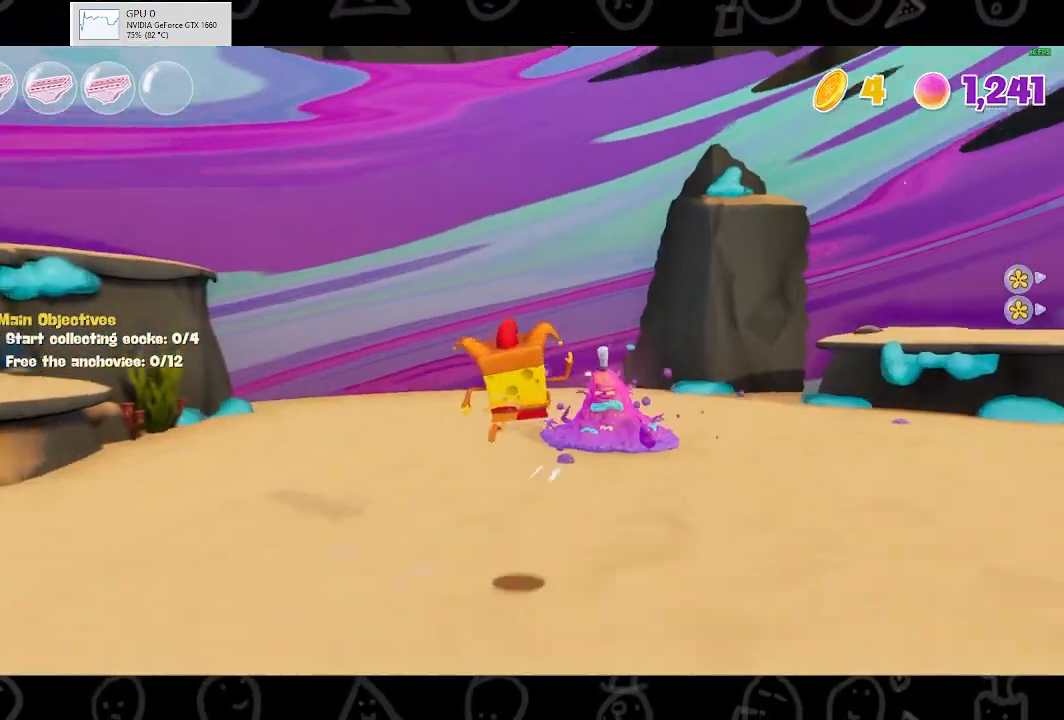
{"buttons": [], "left_stick": "up", "right_stick": "center", "events": [[33, "Y", "up"], [167, "right_stick", "right"], [467, "right_stick", "center"]]}
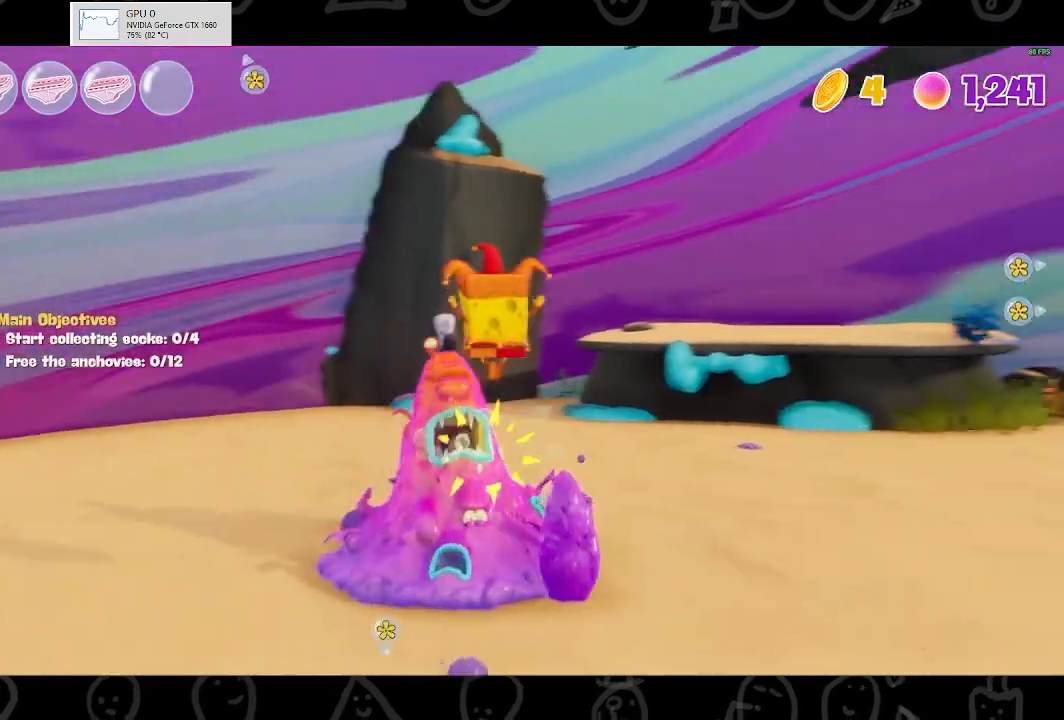
{"buttons": [], "left_stick": "down", "right_stick": "center", "events": [[200, "B", "down"], [267, "left_stick", "center"], [400, "B", "up"], [467, "left_stick", "down"]]}
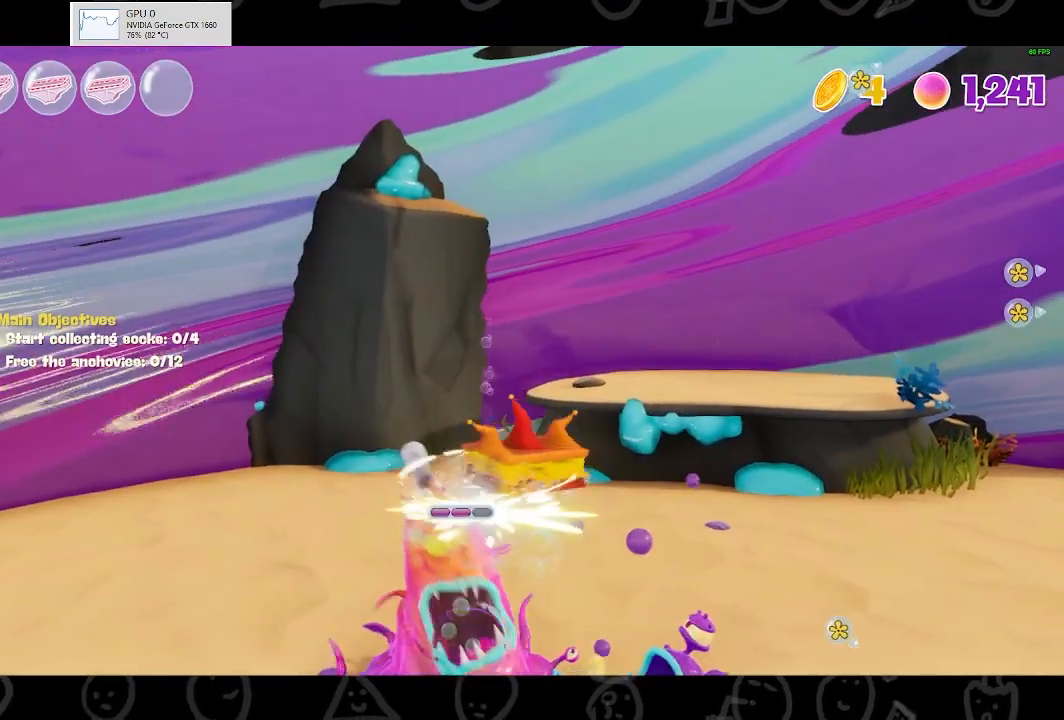
{"buttons": [], "left_stick": "left", "right_stick": "center", "events": [[333, "left_stick", "down-left"], [500, "left_stick", "left"]]}
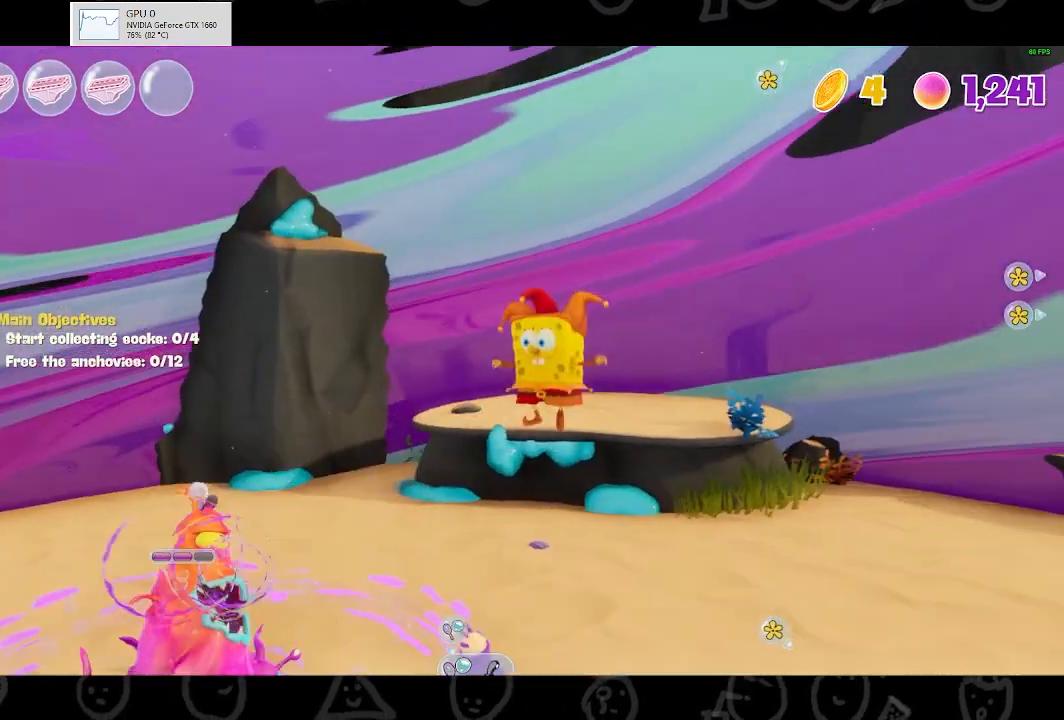
{"buttons": [], "left_stick": "left", "right_stick": "center", "events": []}
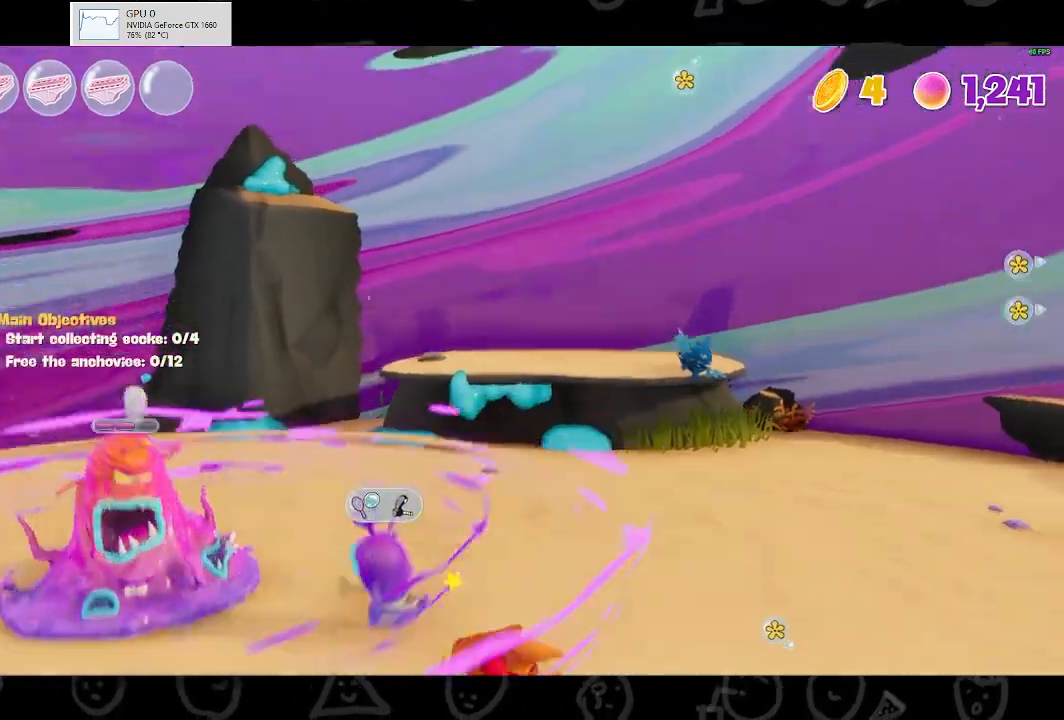
{"buttons": [], "left_stick": "up-left", "right_stick": "center", "events": [[33, "left_stick", "up-left"], [167, "right_stick", "left"], [467, "right_stick", "center"]]}
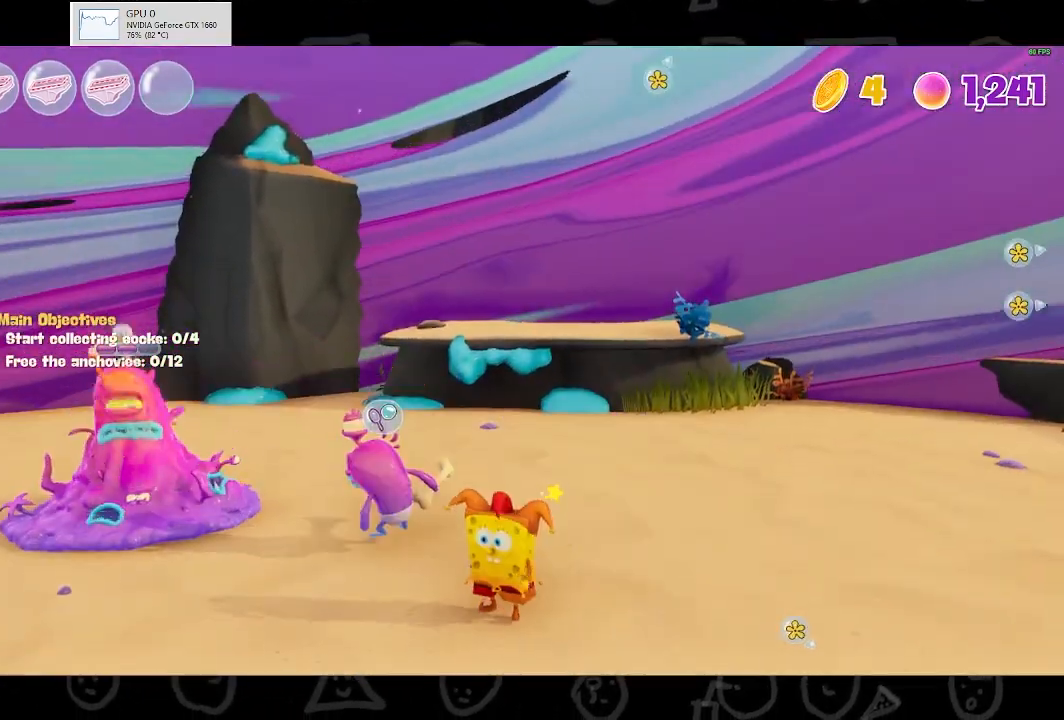
{"buttons": [], "left_stick": "up-left", "right_stick": "center", "events": []}
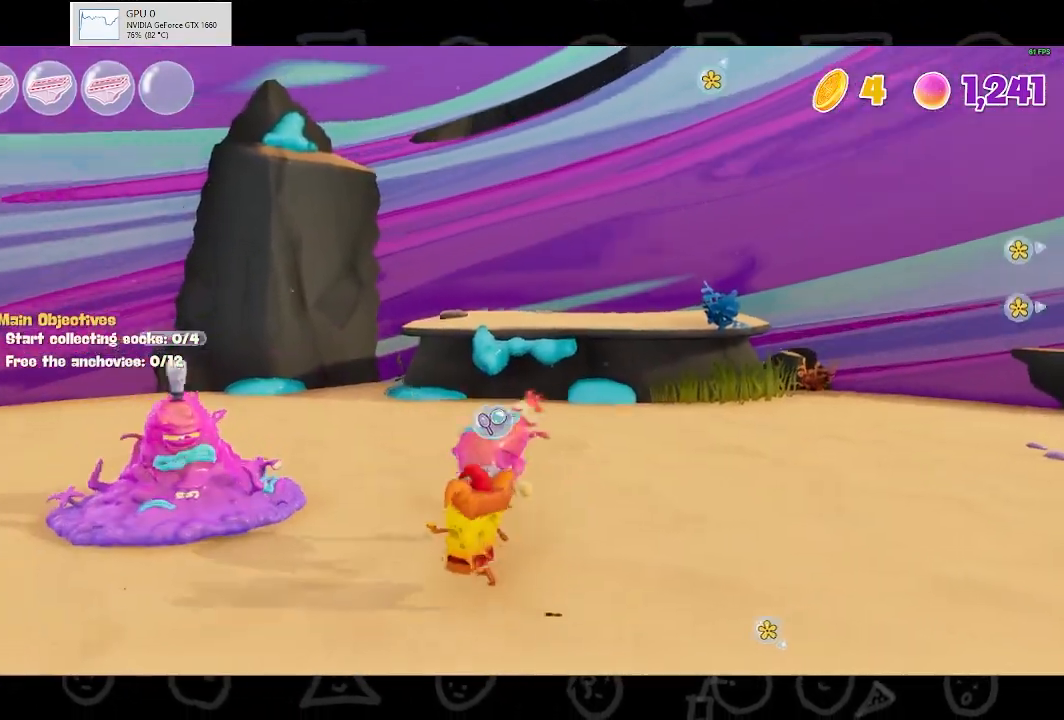
{"buttons": ["X"], "left_stick": "up-left", "right_stick": "center", "events": [[400, "X", "down"]]}
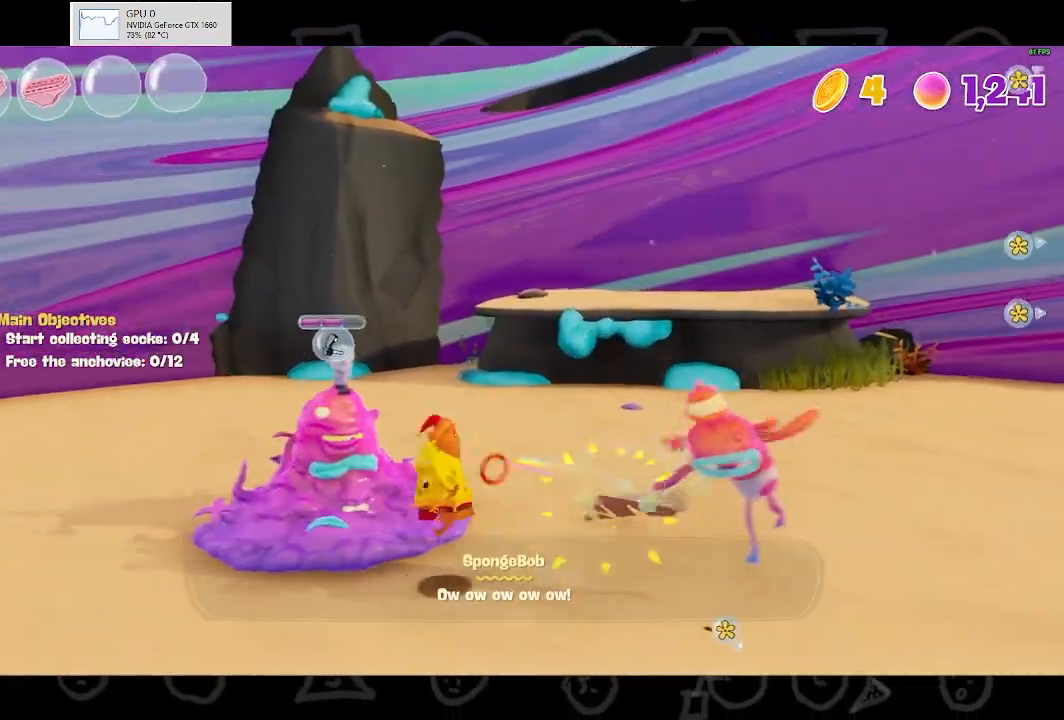
{"buttons": [], "left_stick": "up", "right_stick": "center", "events": [[133, "X", "up"], [200, "left_stick", "up"], [367, "left_stick", "up-right"], [500, "left_stick", "up"]]}
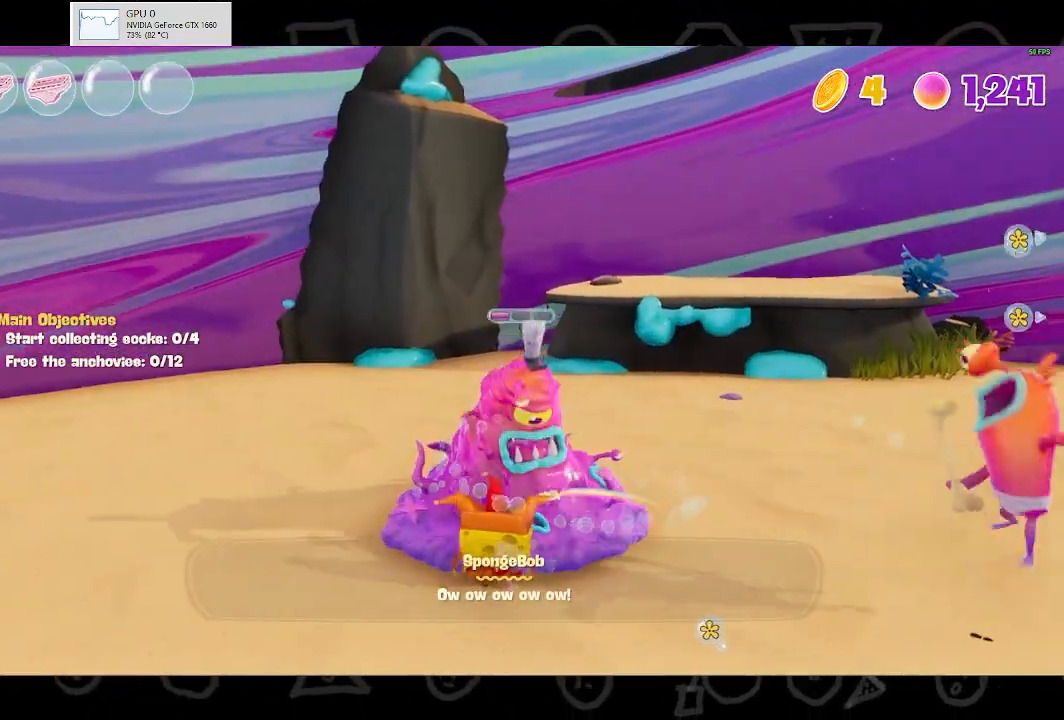
{"buttons": [], "left_stick": "right", "right_stick": "center", "events": [[100, "B", "down"], [167, "left_stick", "up-right"], [267, "B", "up"], [433, "left_stick", "right"]]}
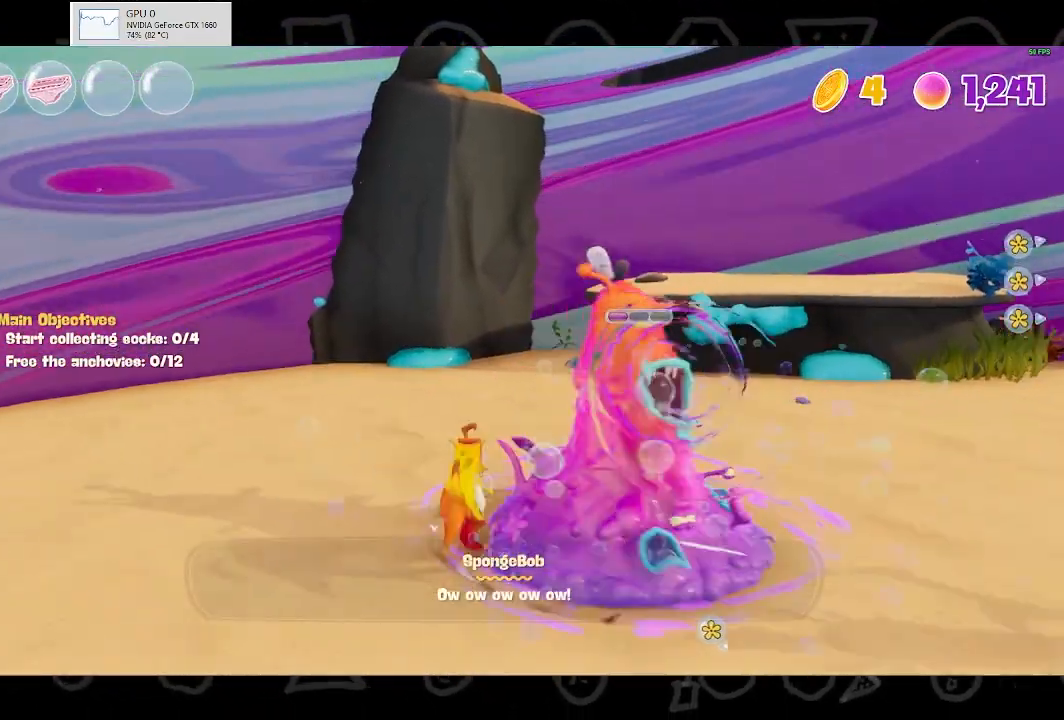
{"buttons": [], "left_stick": "down-right", "right_stick": "center", "events": [[33, "left_stick", "down-right"], [33, "right_stick", "right"], [300, "right_stick", "center"]]}
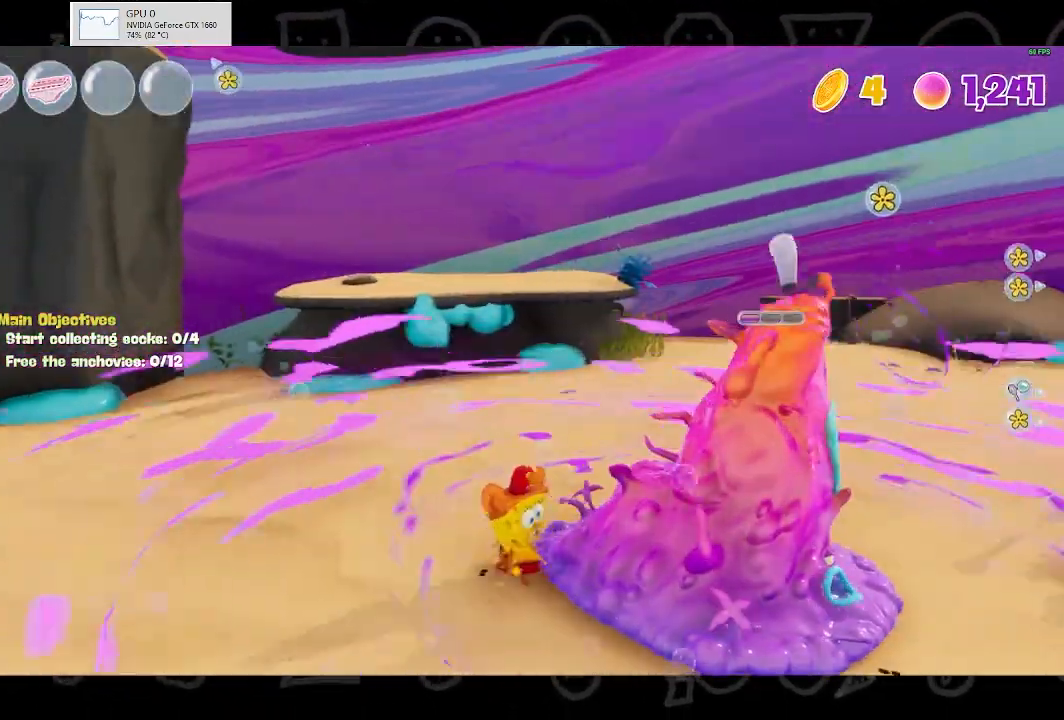
{"buttons": [], "left_stick": "down-right", "right_stick": "center", "events": [[200, "right_stick", "right"], [333, "right_stick", "center"]]}
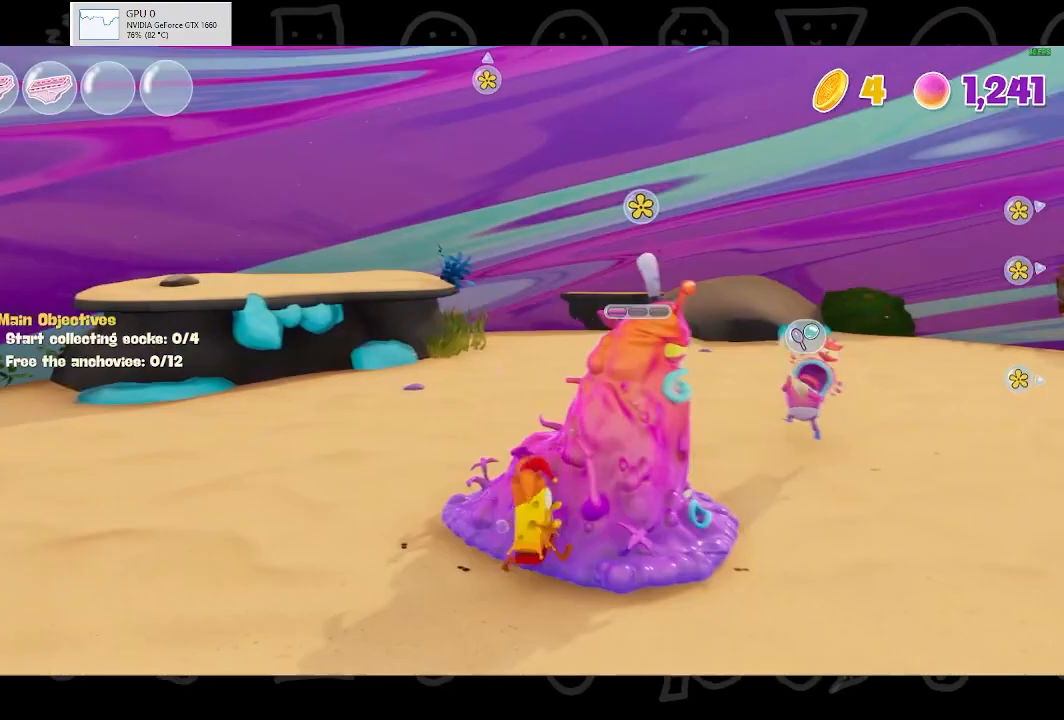
{"buttons": [], "left_stick": "up-right", "right_stick": "center", "events": [[67, "left_stick", "right"], [167, "left_stick", "up-right"]]}
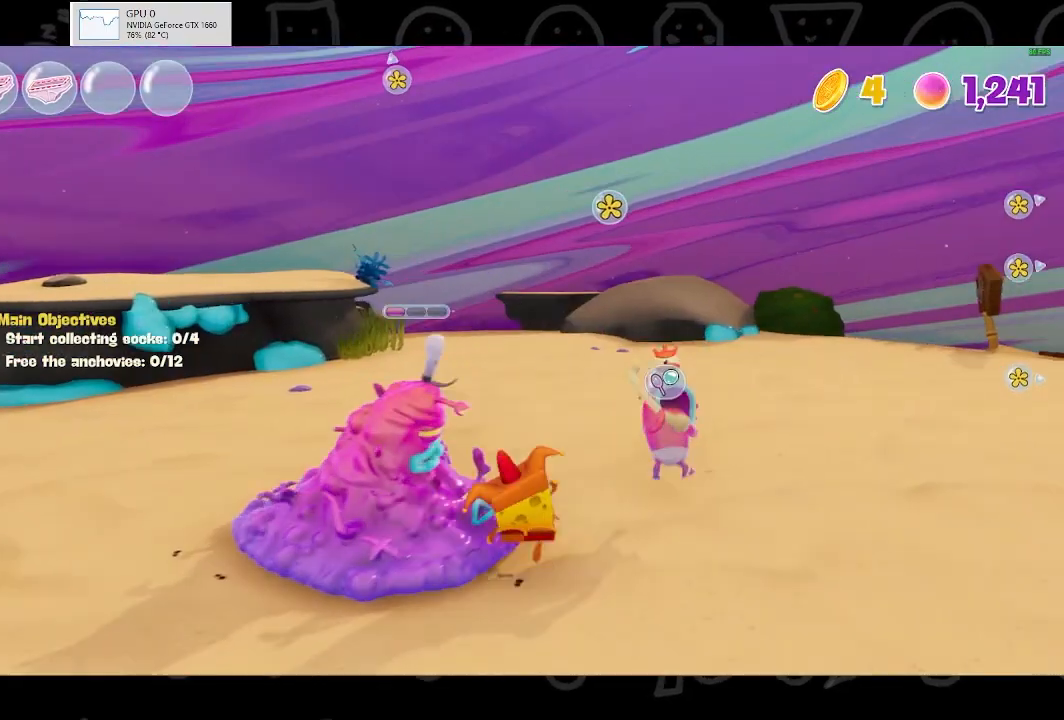
{"buttons": [], "left_stick": "down", "right_stick": "down-left", "events": [[33, "X", "down"], [33, "left_stick", "up-left"], [200, "X", "up"], [200, "left_stick", "down-left"], [300, "X", "down"], [333, "left_stick", "down"], [367, "X", "up"], [467, "right_stick", "down-left"]]}
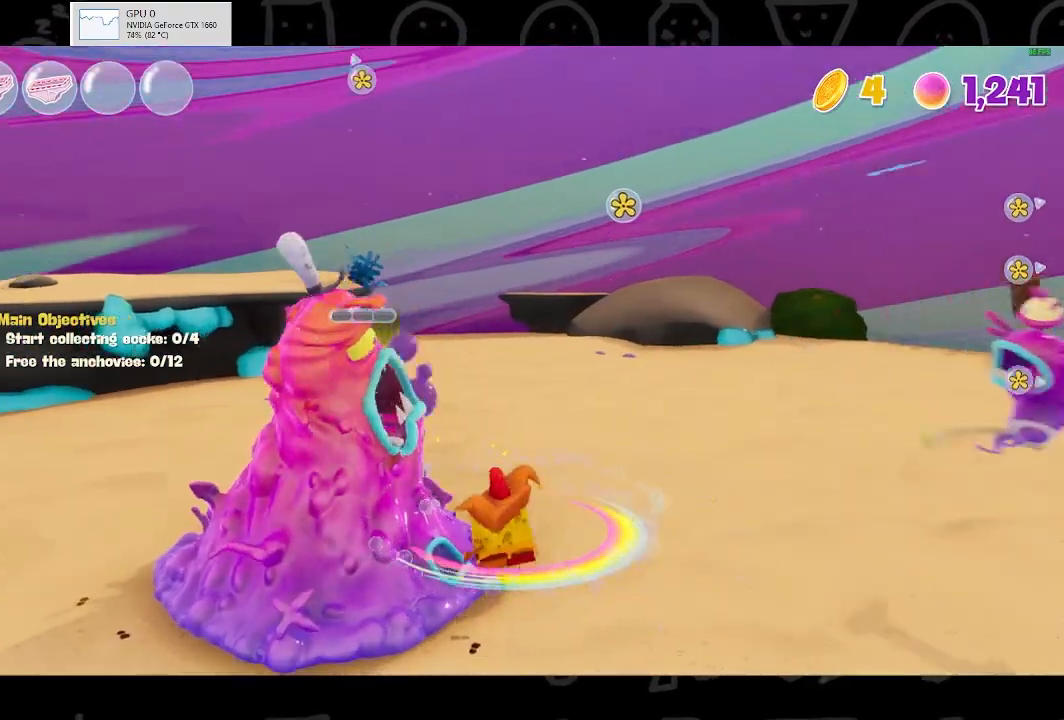
{"buttons": [], "left_stick": "left", "right_stick": "left", "events": [[33, "right_stick", "left"], [200, "left_stick", "down-left"], [467, "left_stick", "left"]]}
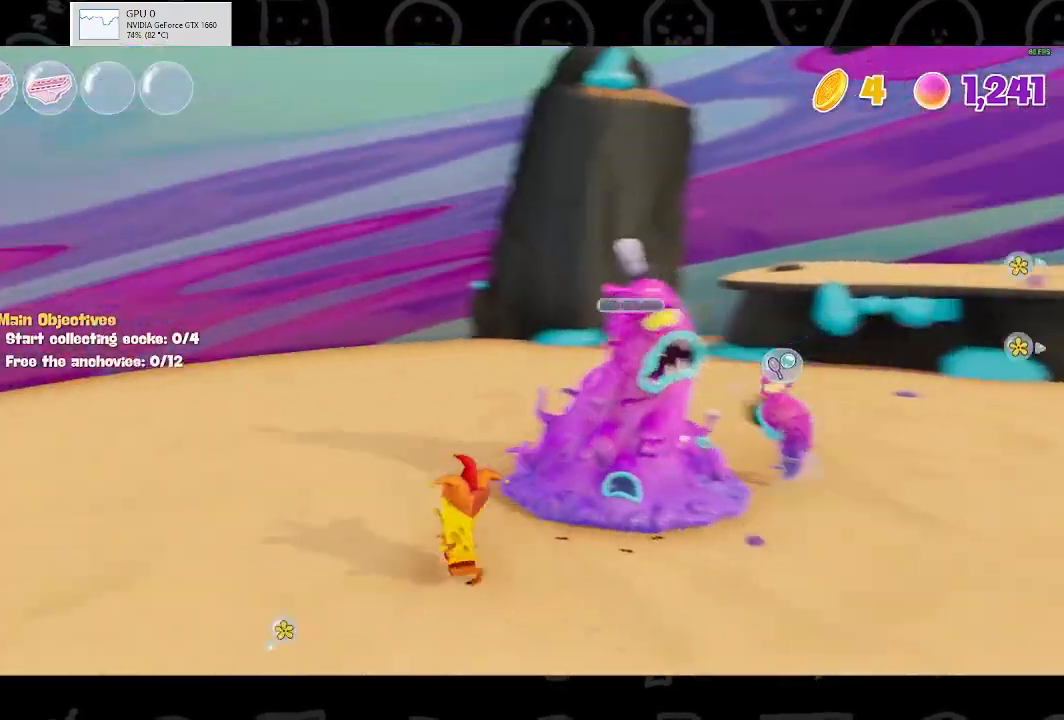
{"buttons": [], "left_stick": "up", "right_stick": "center", "events": [[333, "right_stick", "center"], [500, "left_stick", "up"]]}
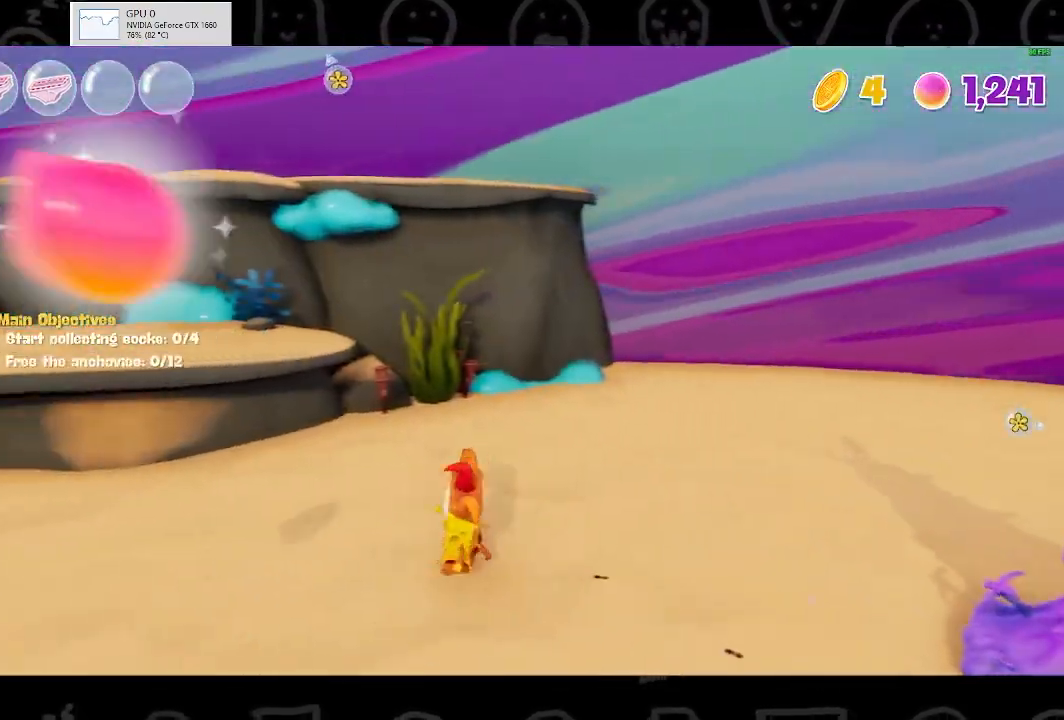
{"buttons": [], "left_stick": "down-right", "right_stick": "right", "events": [[33, "left_stick", "down-right"], [233, "right_stick", "right"]]}
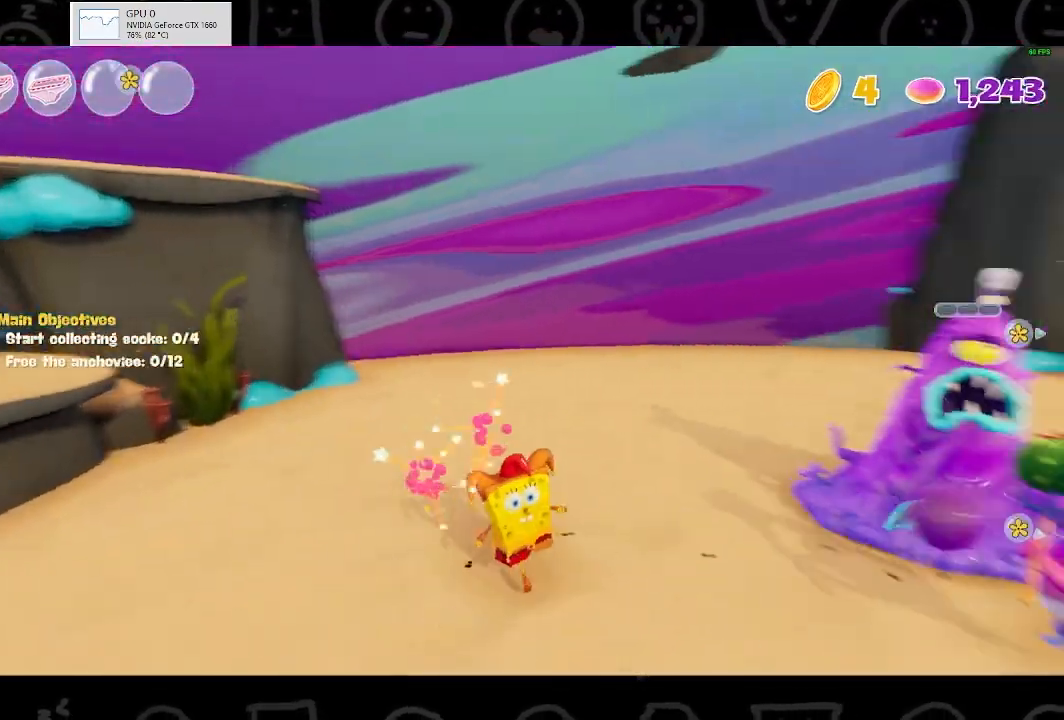
{"buttons": ["X"], "left_stick": "up", "right_stick": "center", "events": [[167, "right_stick", "center"], [233, "left_stick", "up-right"], [400, "X", "down"], [500, "left_stick", "up"]]}
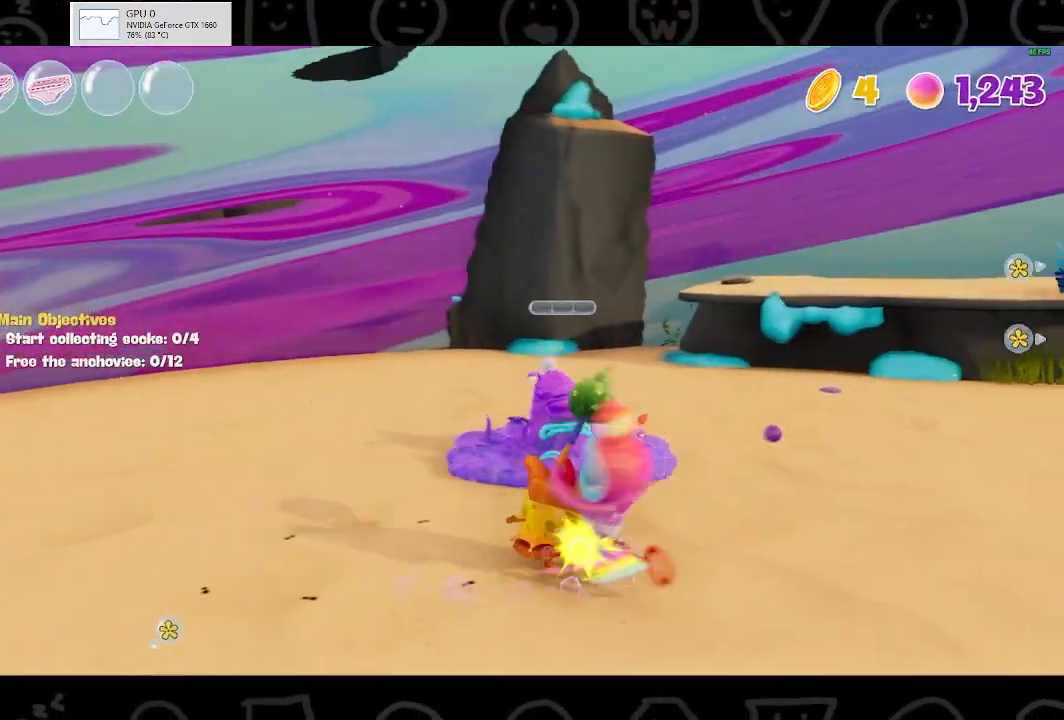
{"buttons": [], "left_stick": "up-left", "right_stick": "left", "events": [[33, "X", "up"], [33, "left_stick", "down-left"], [33, "right_stick", "left"], [333, "left_stick", "left"], [467, "left_stick", "up-left"]]}
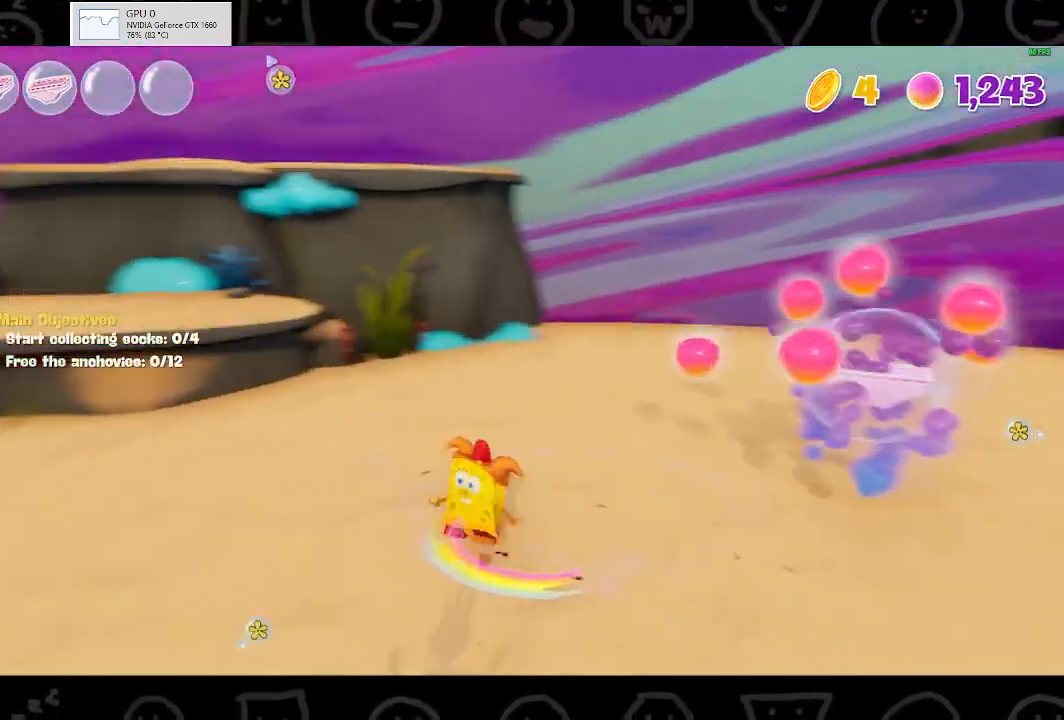
{"buttons": [], "left_stick": "up-left", "right_stick": "center", "events": [[133, "right_stick", "center"], [167, "B", "down"], [367, "B", "up"]]}
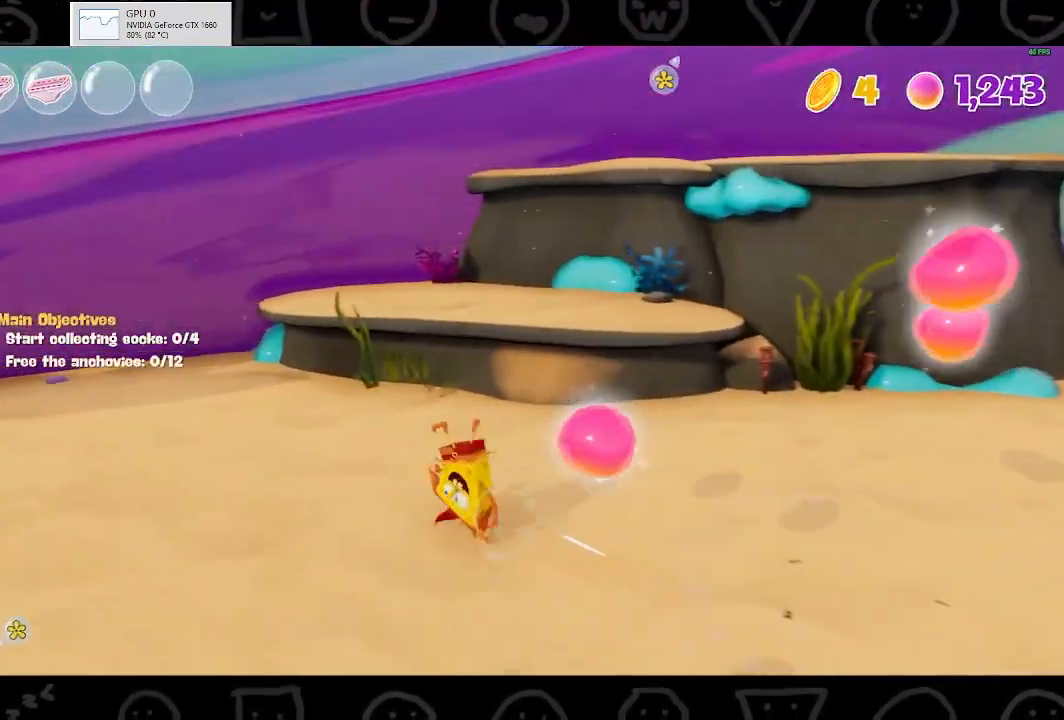
{"buttons": [], "left_stick": "up", "right_stick": "center", "events": [[267, "left_stick", "up"], [300, "A", "down"], [433, "A", "up"]]}
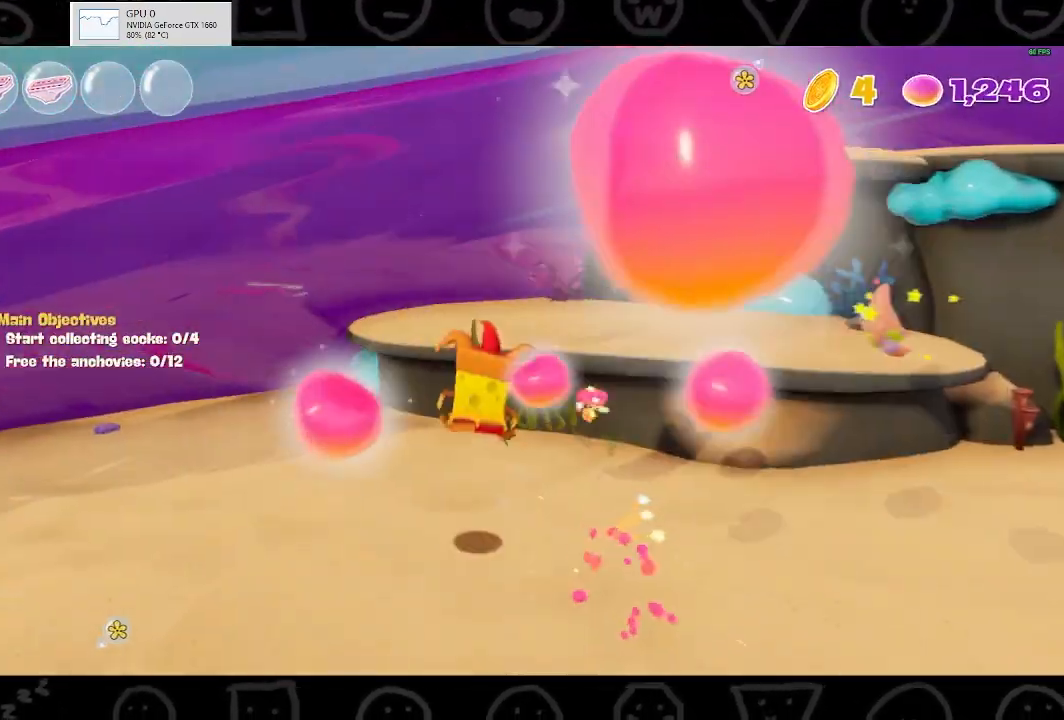
{"buttons": [], "left_stick": "up", "right_stick": "center", "events": [[300, "A", "down"], [433, "A", "up"]]}